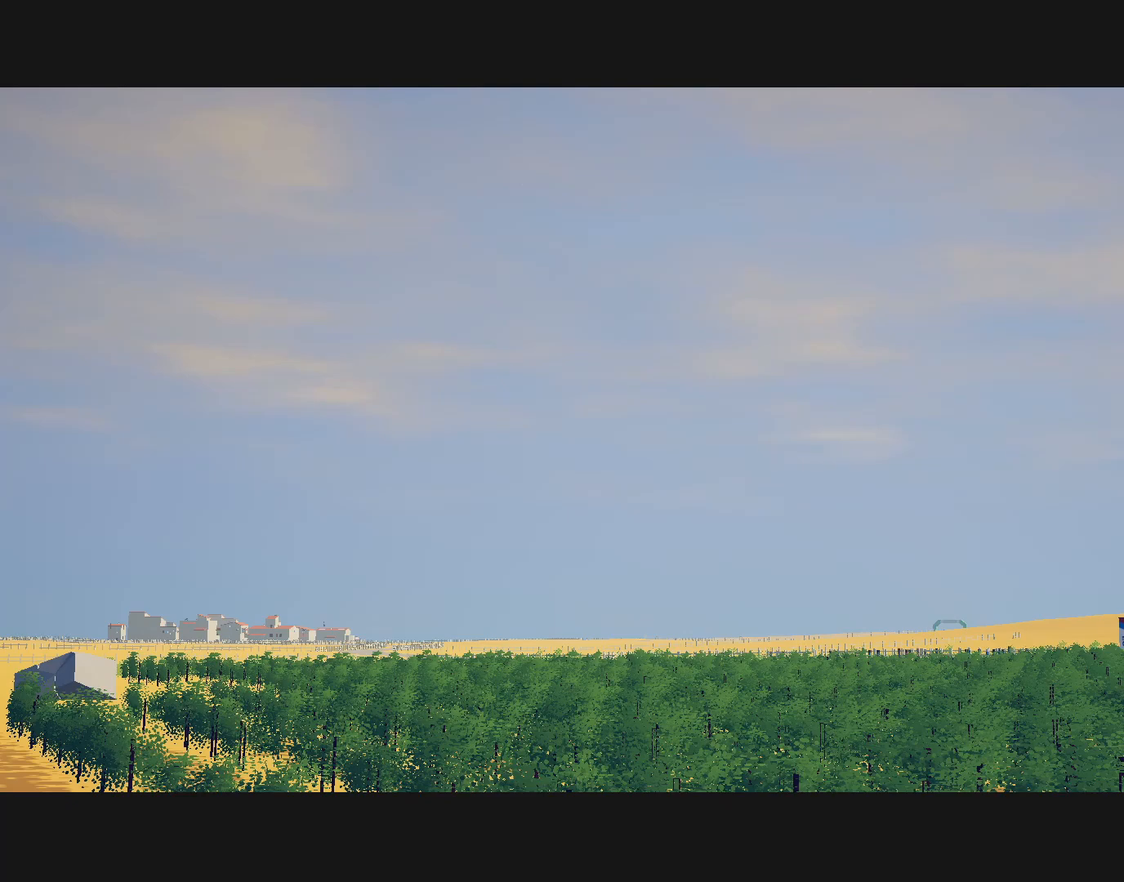
Gameplay with a controller (PlayStation layout); each line is a JSON object with the inputs held at the frame after it. "events" lists button and stick changes between this image and that frame as [ms after this image, input, new state], when the widget could be followed in between. Not read: right_stick.
{"buttons": [], "left_stick": "center", "events": [[283, "CROSS", "down"], [383, "CROSS", "up"]]}
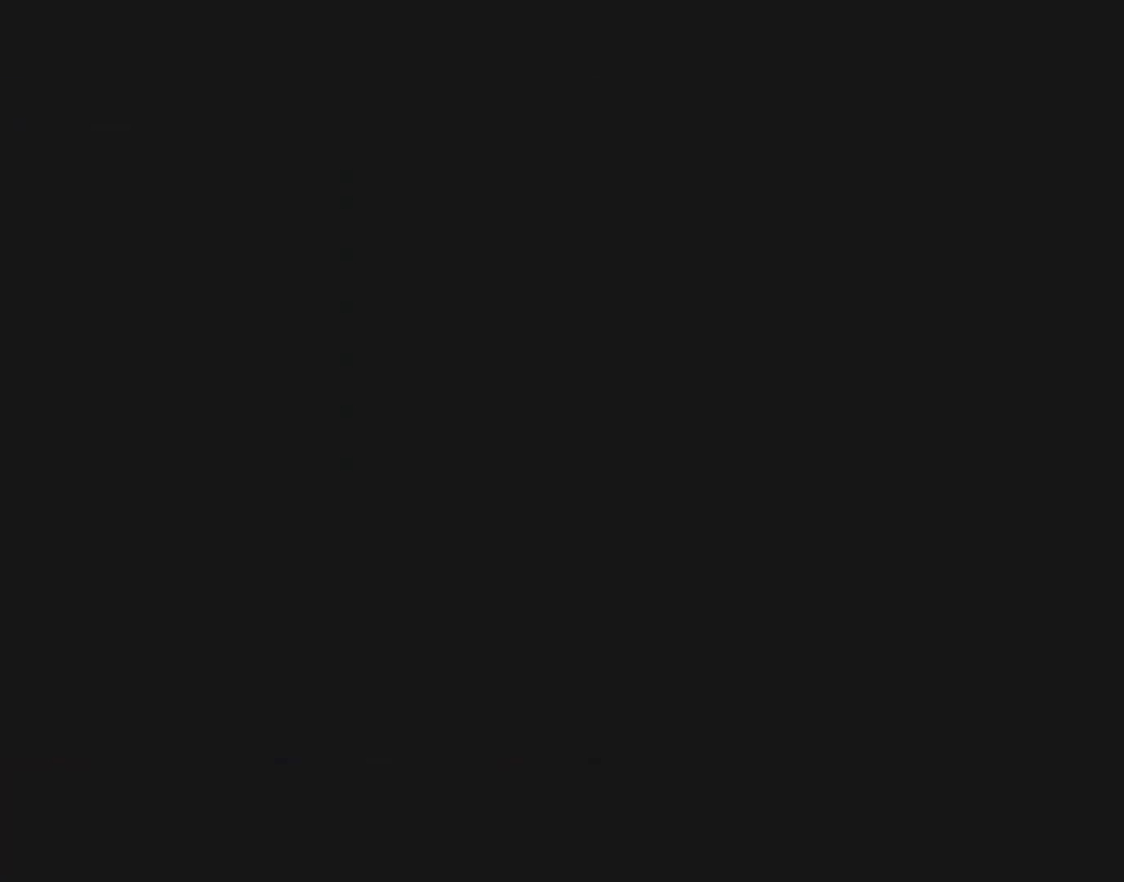
{"buttons": [], "left_stick": "center", "events": []}
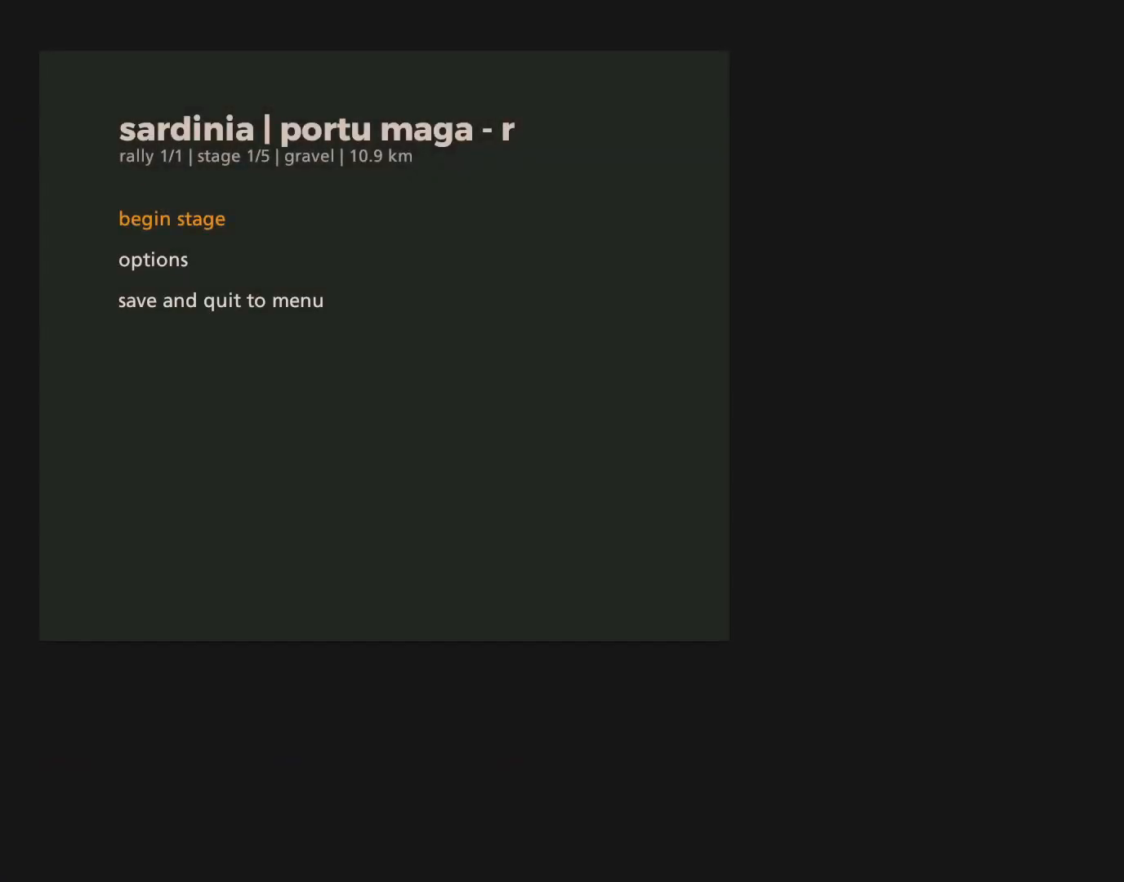
{"buttons": [], "left_stick": "center", "events": [[367, "CROSS", "down"], [467, "CROSS", "up"]]}
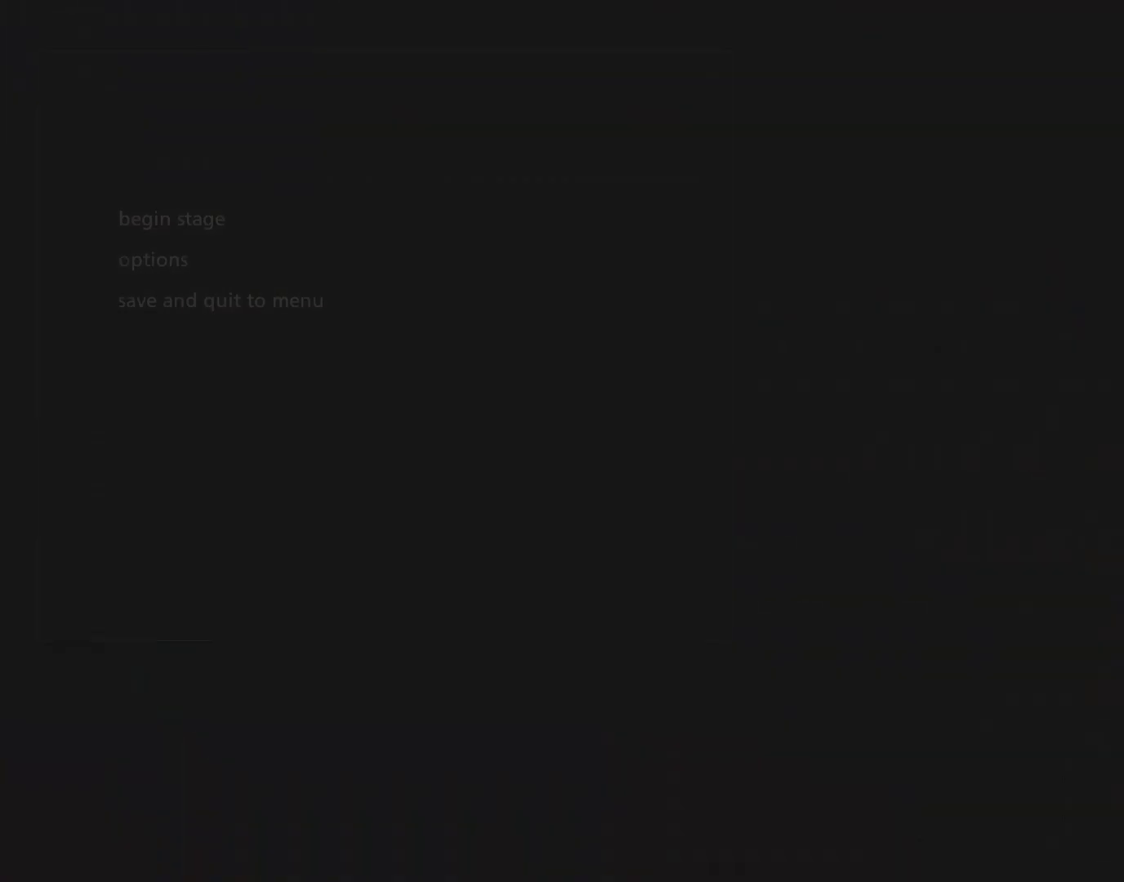
{"buttons": [], "left_stick": "center", "events": []}
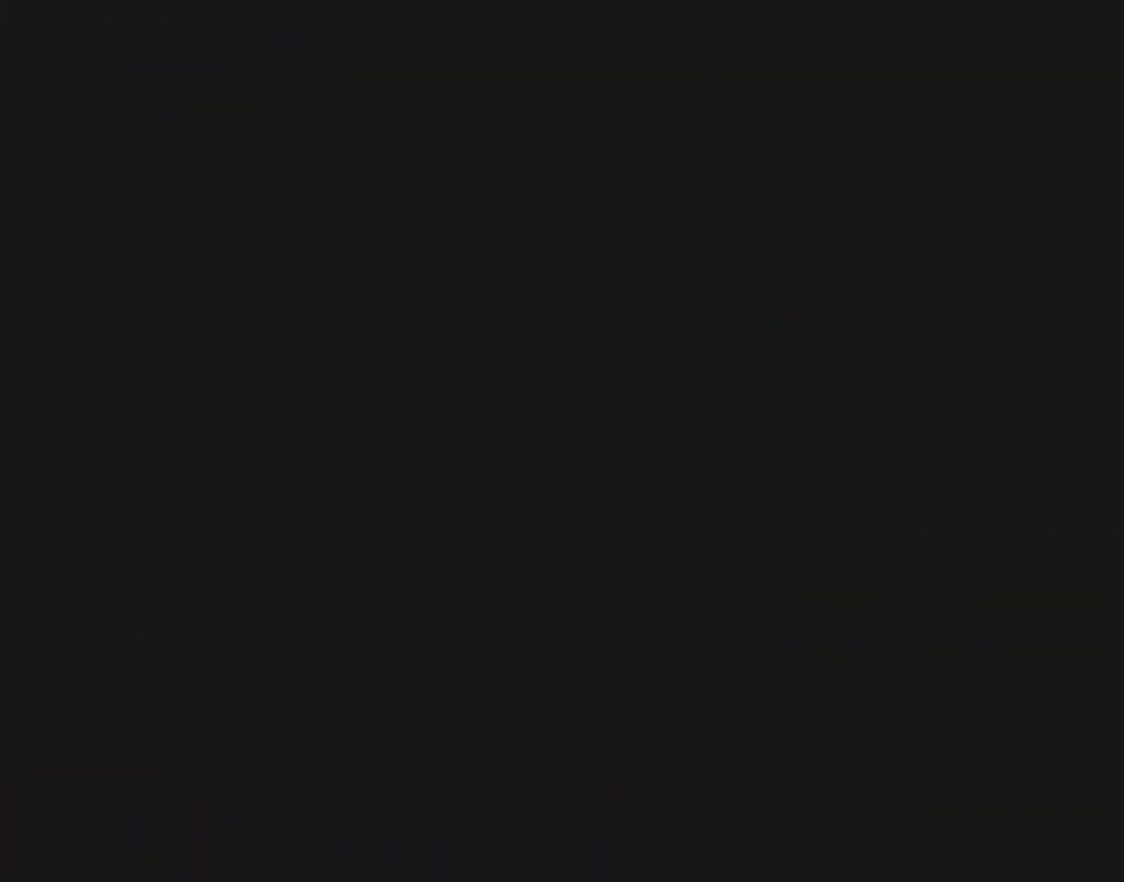
{"buttons": [], "left_stick": "center", "events": []}
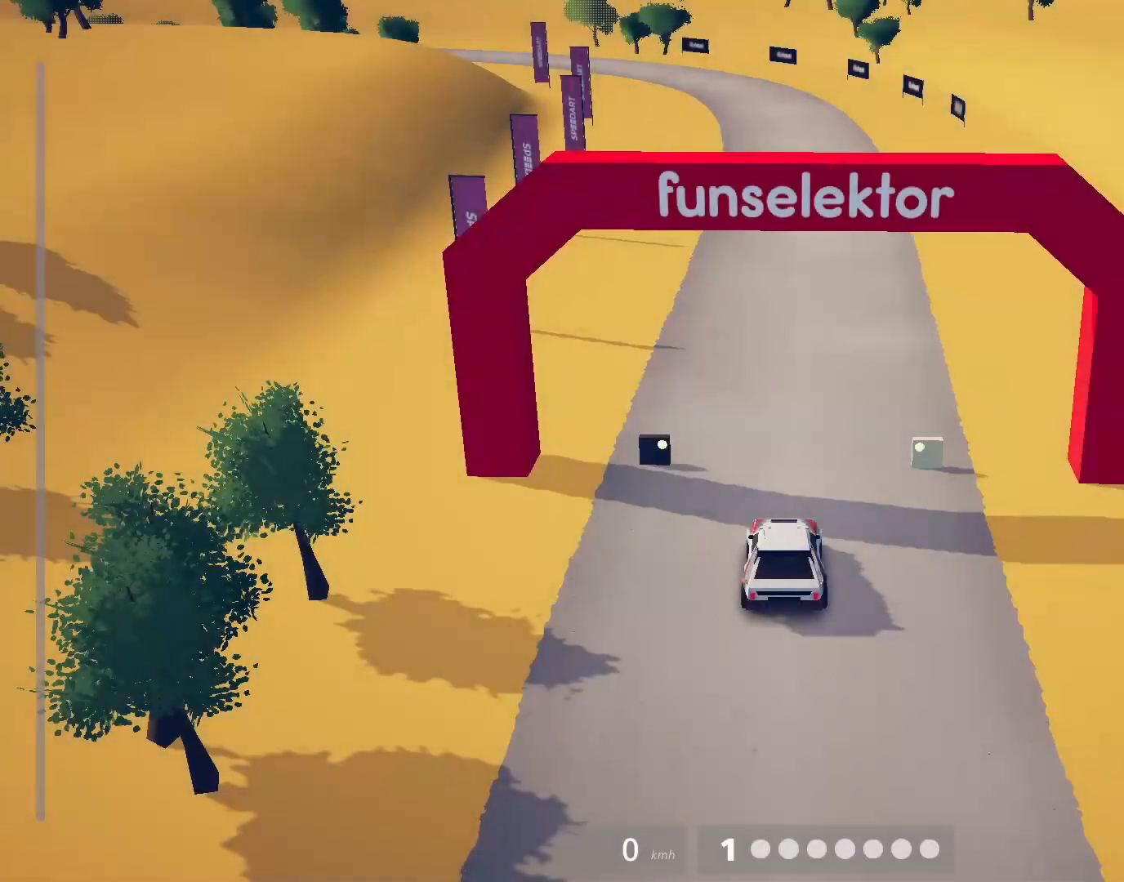
{"buttons": ["R2"], "left_stick": "center", "events": [[150, "R2", "down"]]}
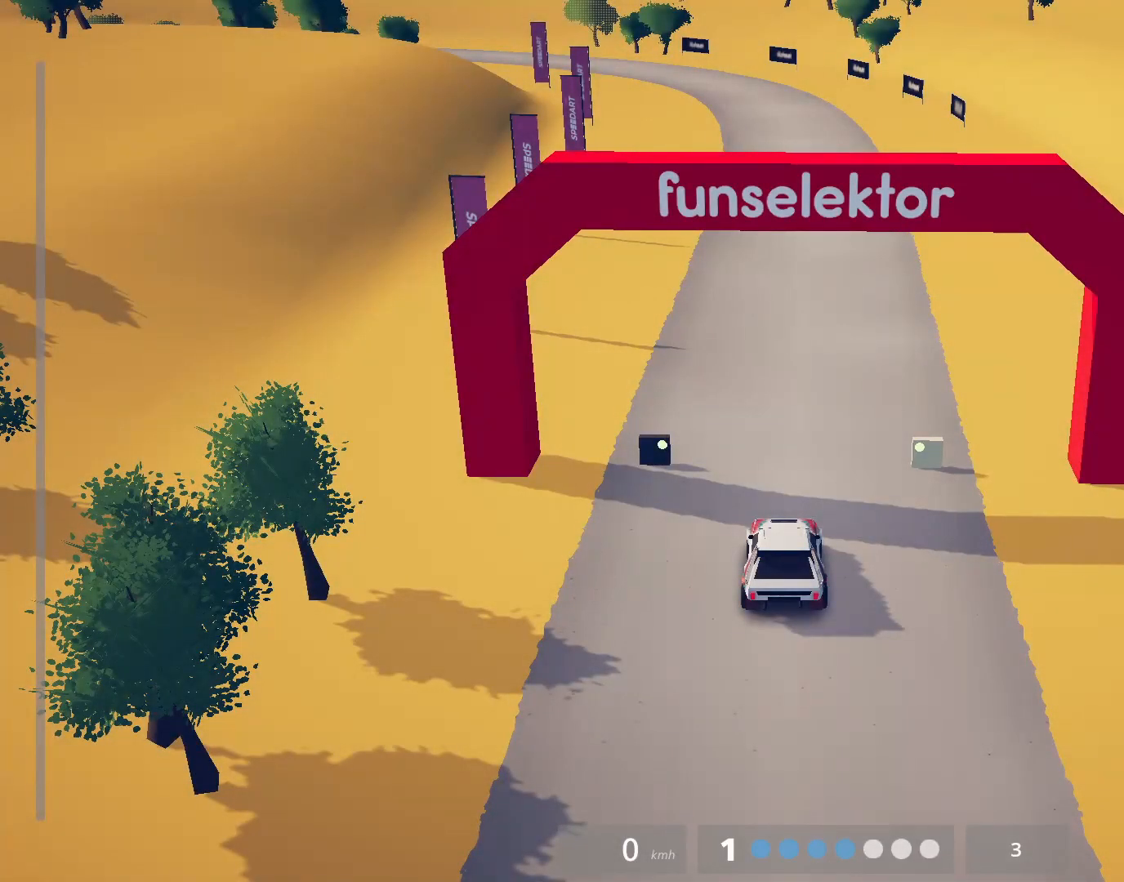
{"buttons": ["R2"], "left_stick": "right", "events": [[100, "left_stick", "left"], [250, "left_stick", "right"], [367, "left_stick", "up-left"], [500, "left_stick", "right"]]}
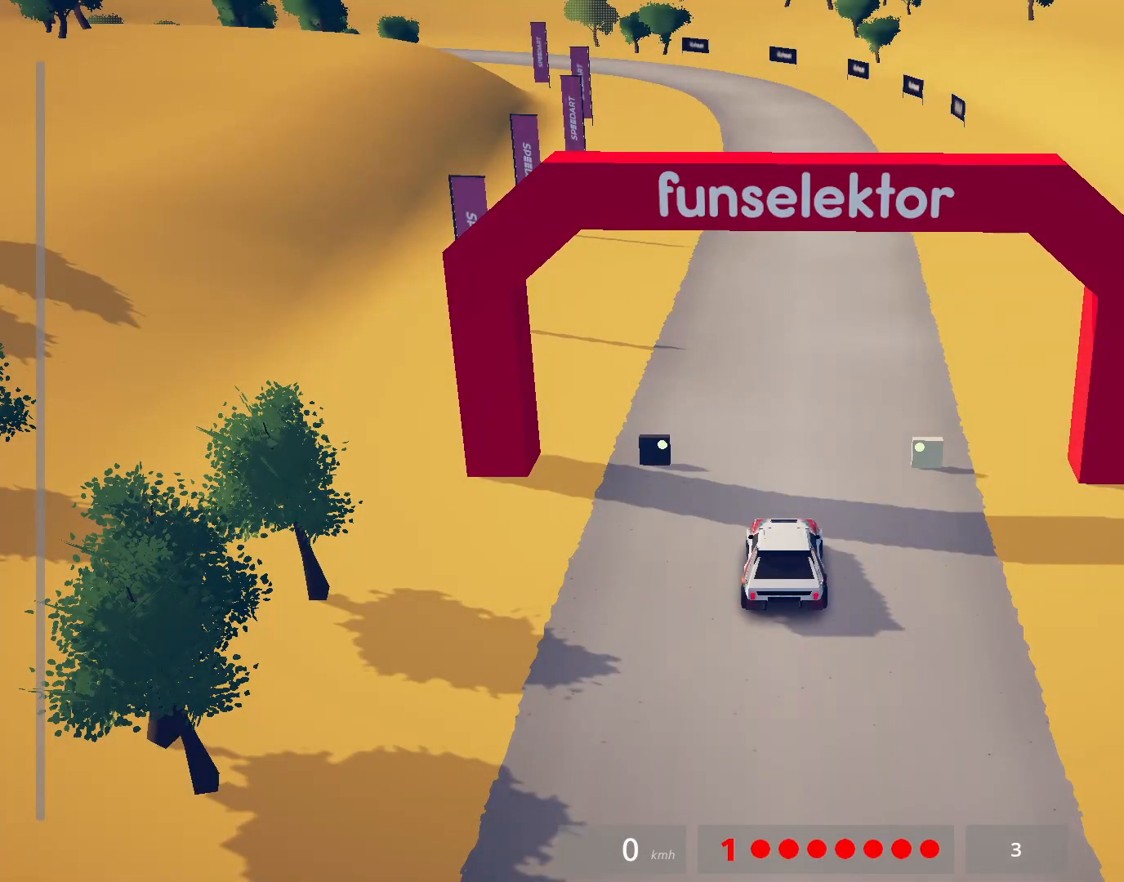
{"buttons": [], "left_stick": "center", "events": [[33, "left_stick", "center"], [83, "left_stick", "up-left"], [183, "left_stick", "center"], [350, "R2", "up"]]}
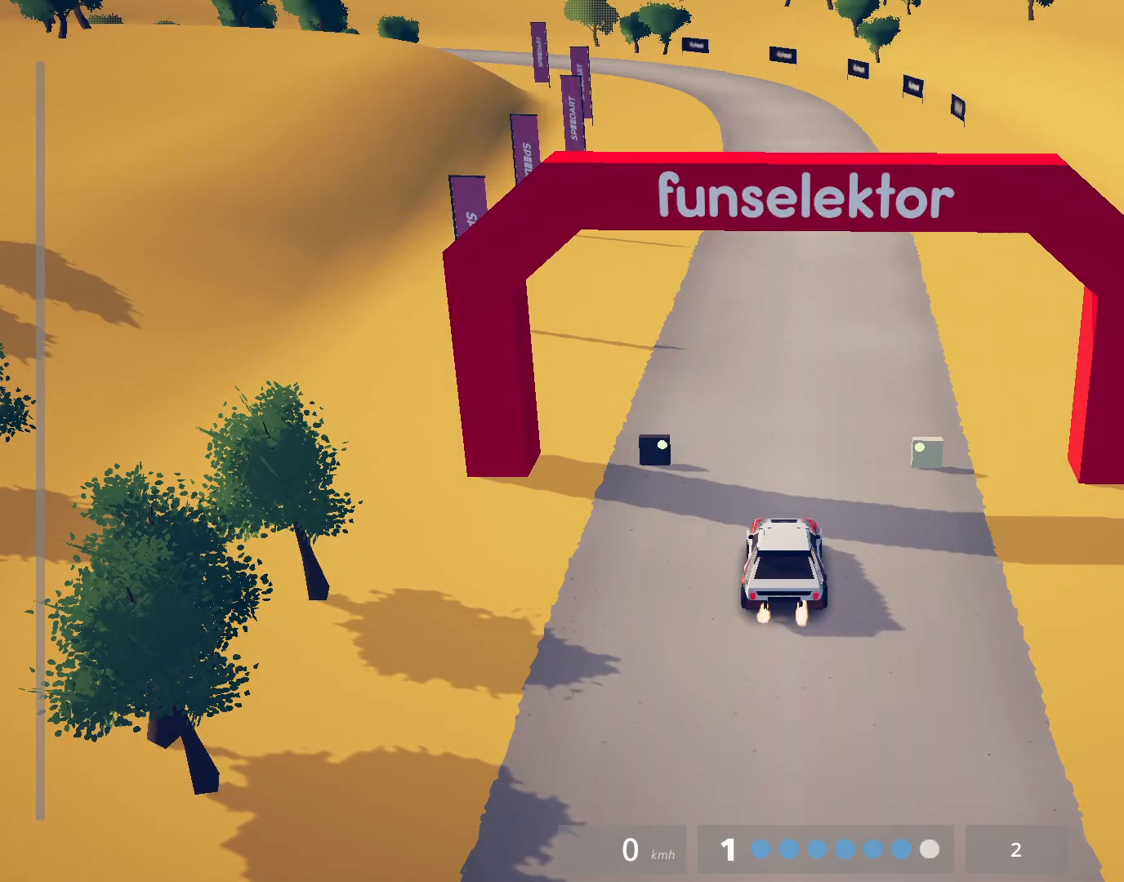
{"buttons": [], "left_stick": "center", "events": []}
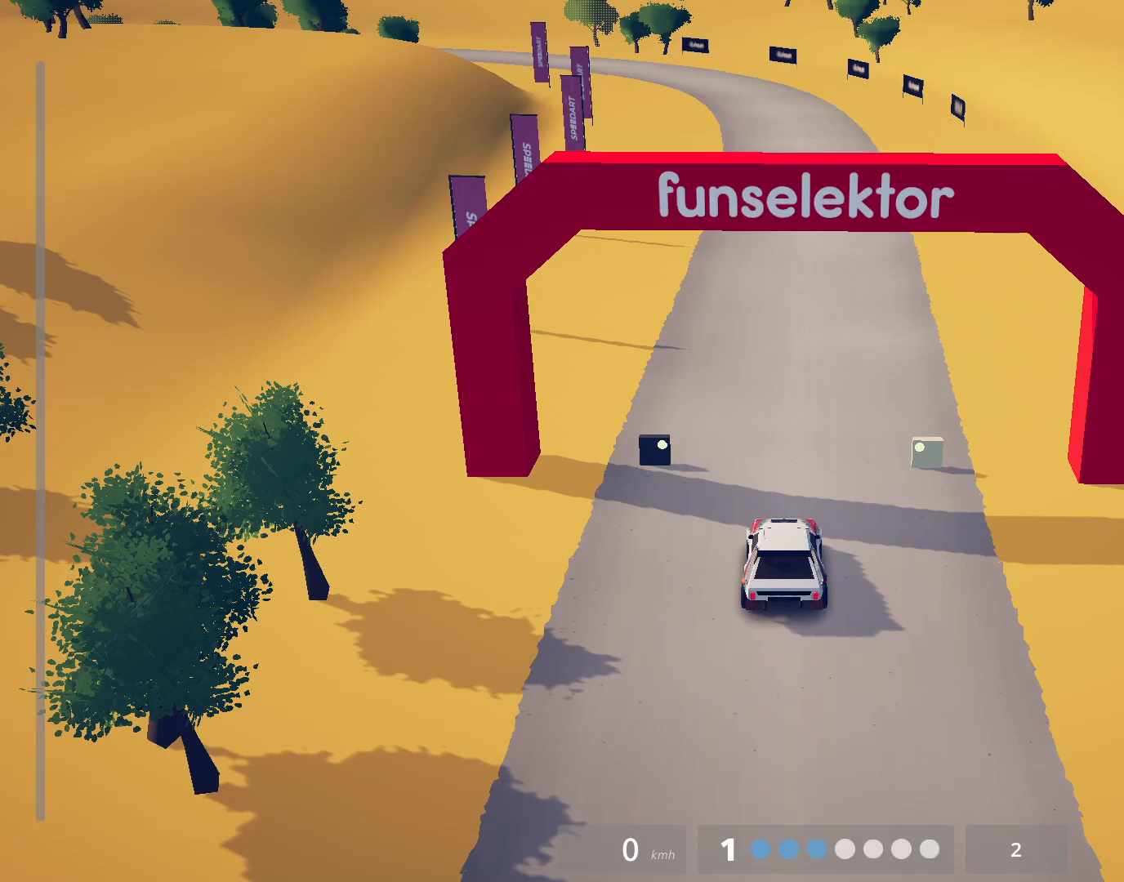
{"buttons": [], "left_stick": "center", "events": [[167, "R2", "down"], [367, "R2", "up"]]}
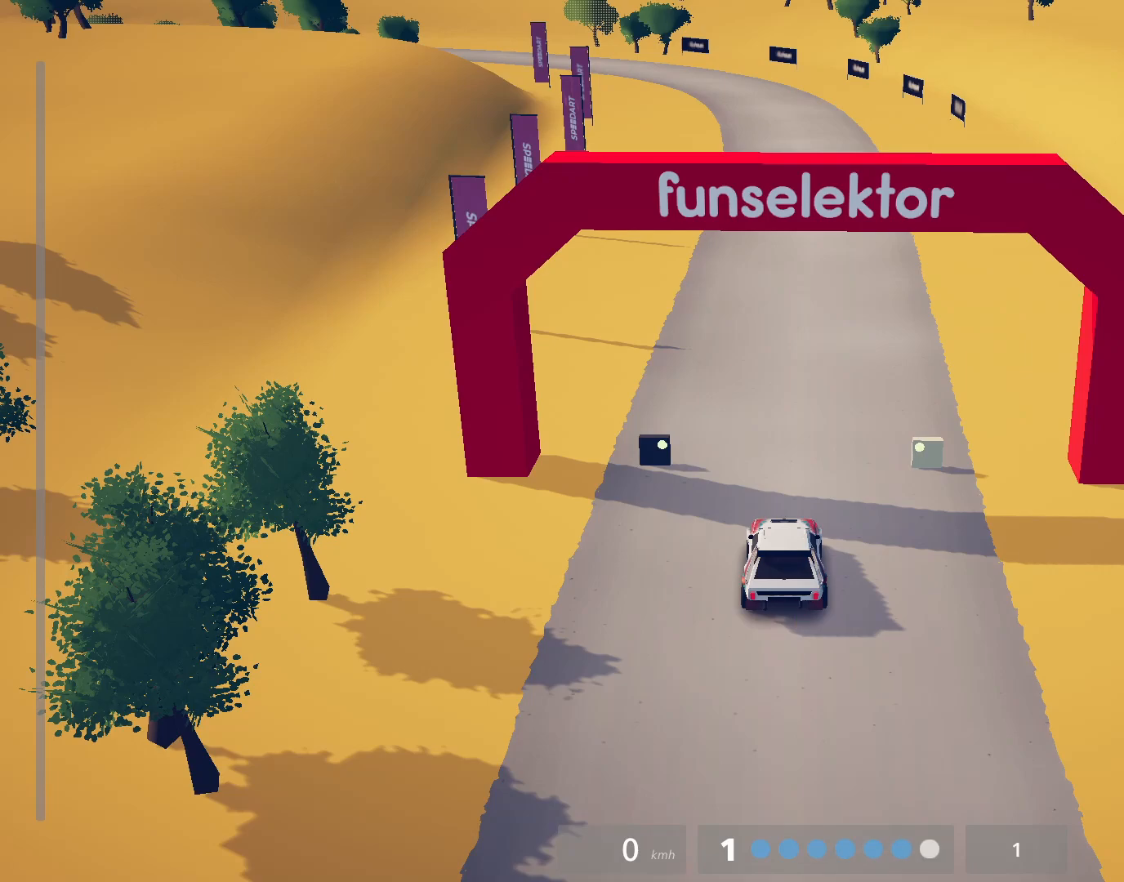
{"buttons": ["R2"], "left_stick": "center", "events": [[50, "R2", "down"], [233, "R2", "up"], [367, "R2", "down"]]}
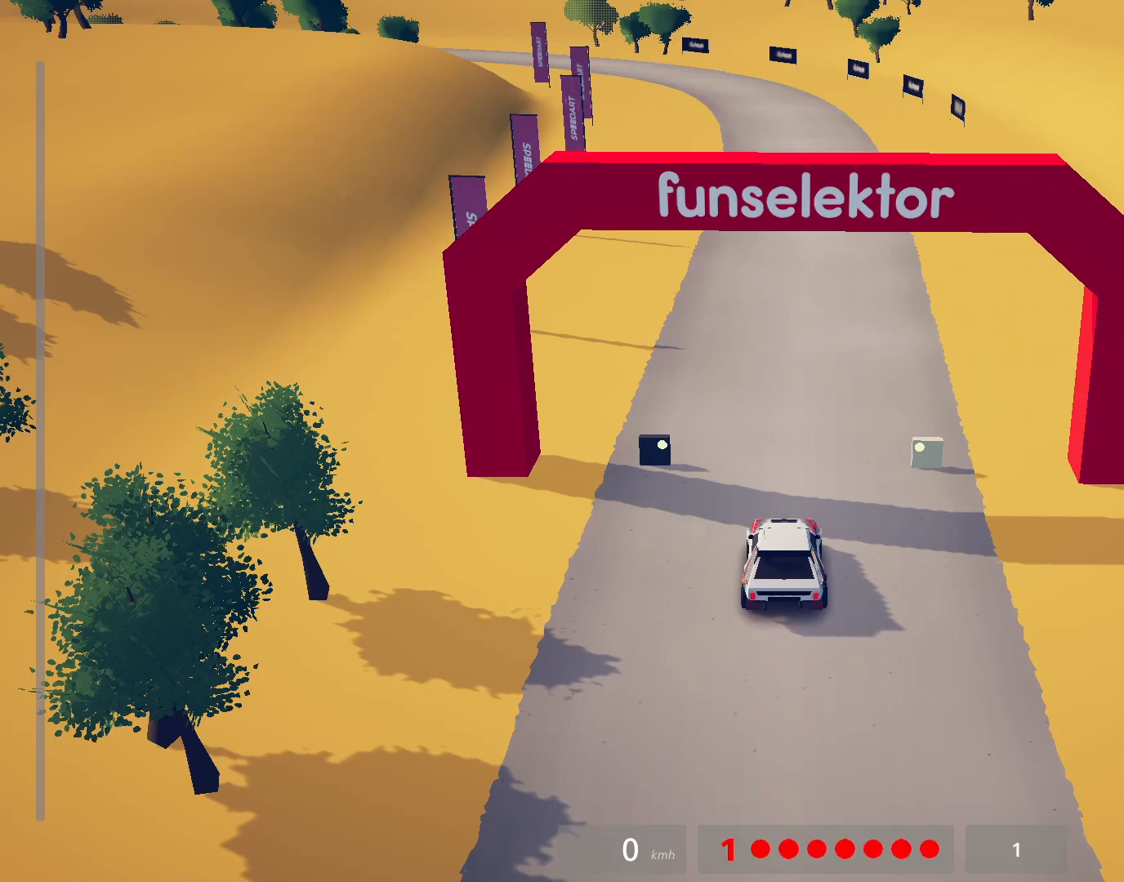
{"buttons": ["R2"], "left_stick": "center", "events": []}
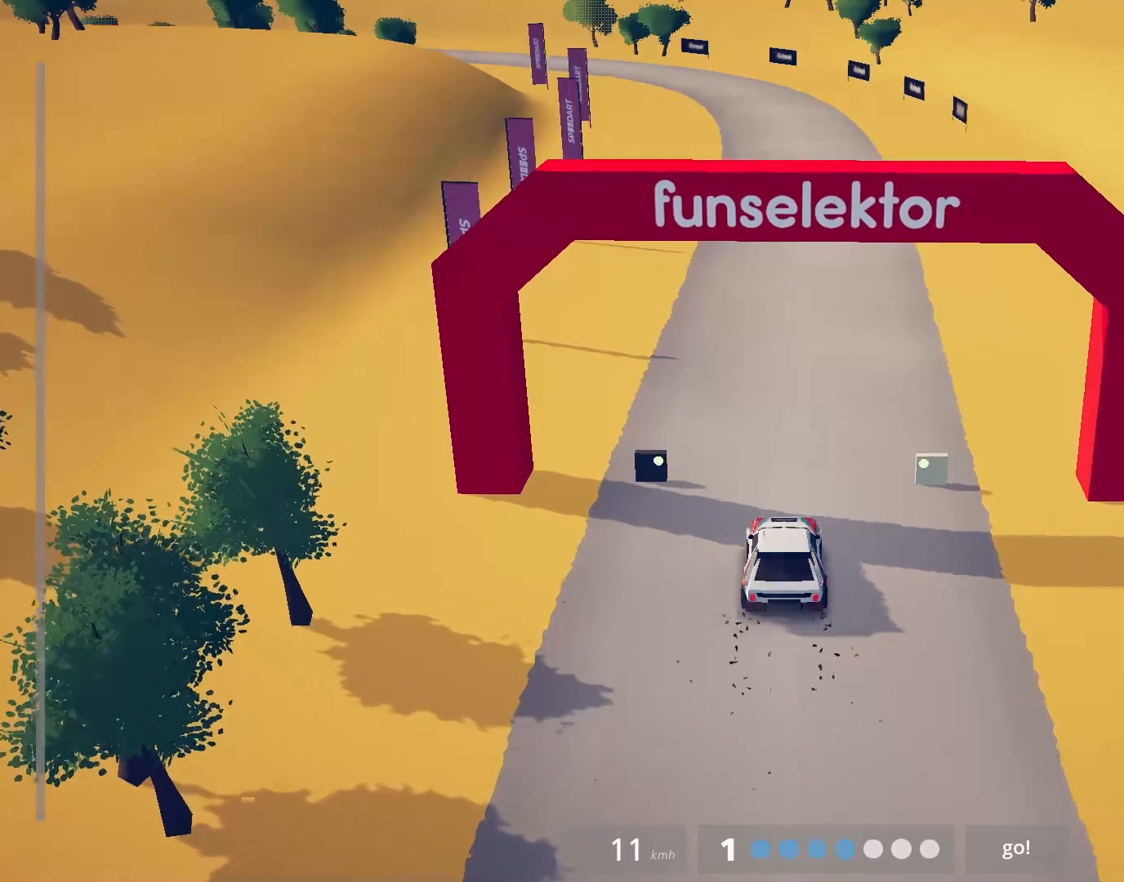
{"buttons": ["R2"], "left_stick": "center", "events": []}
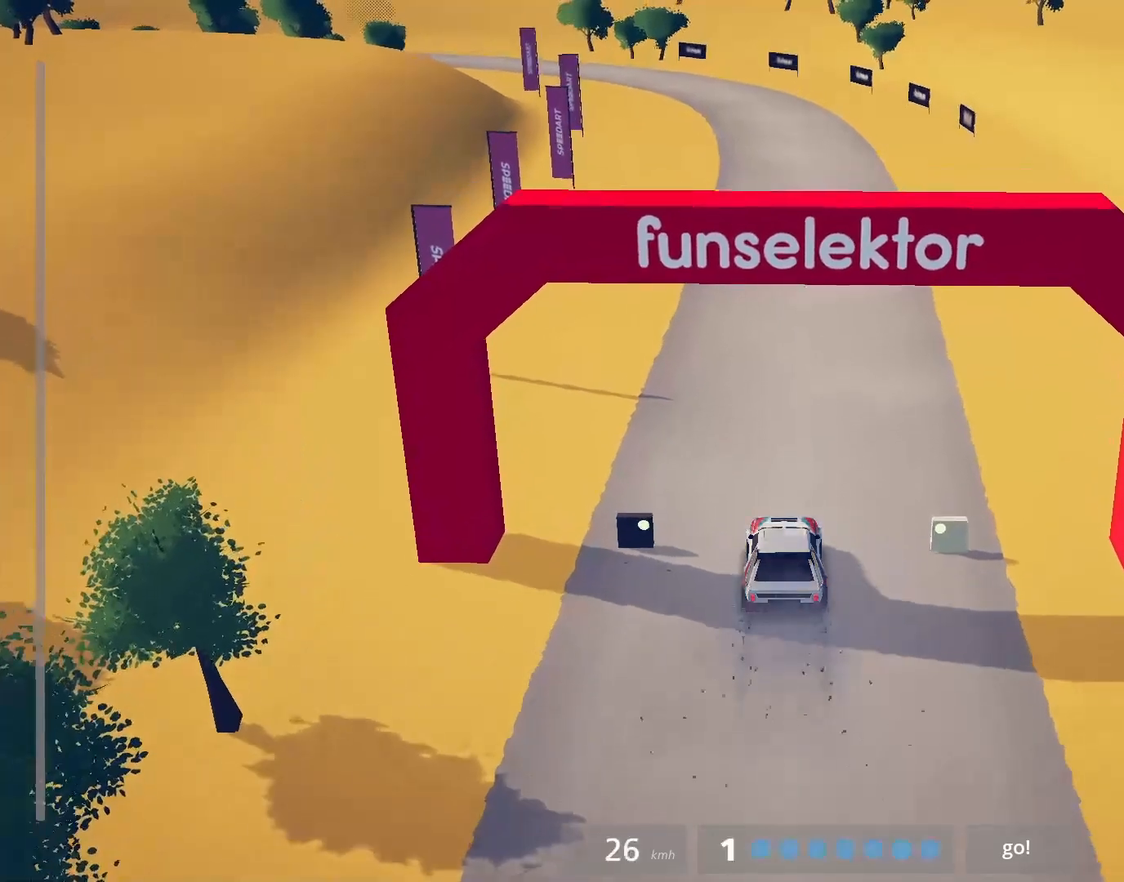
{"buttons": ["R2"], "left_stick": "center", "events": [[33, "left_stick", "right"], [200, "left_stick", "center"]]}
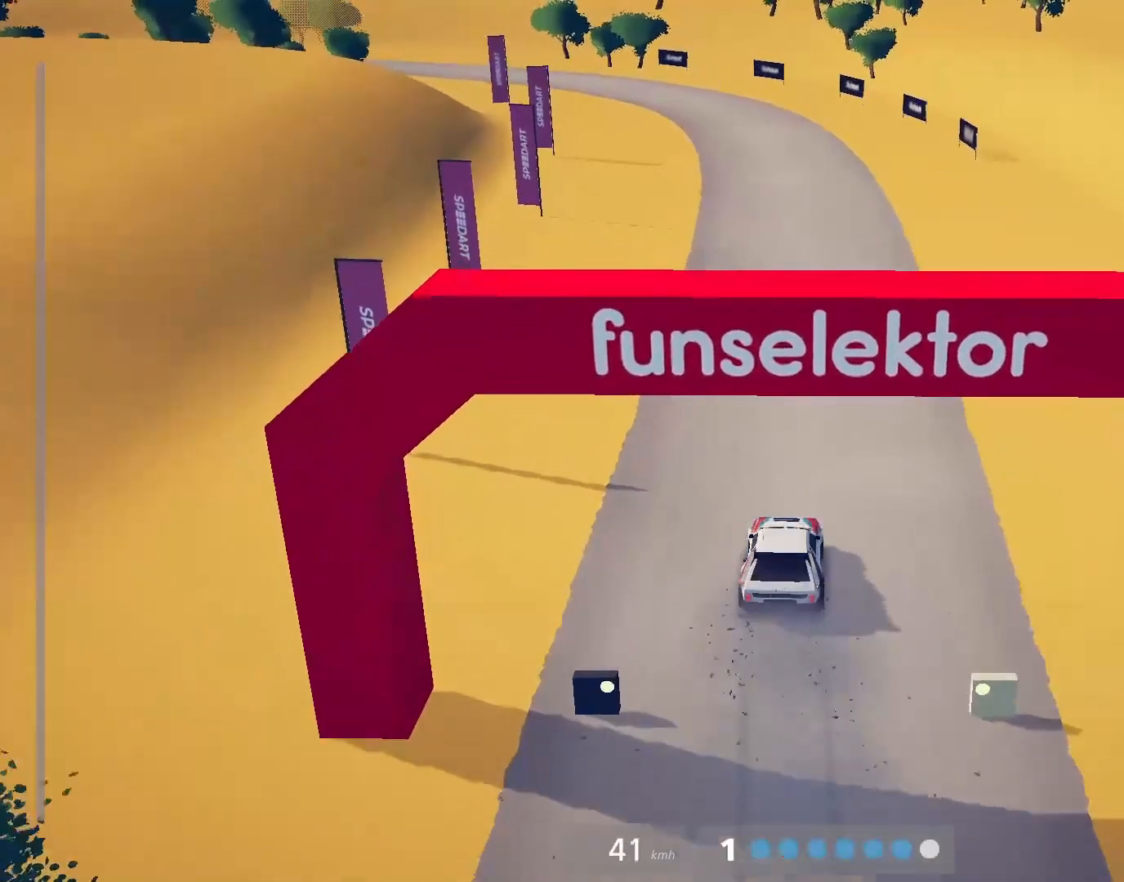
{"buttons": ["CROSS", "R2"], "left_stick": "center", "events": [[383, "CROSS", "down"]]}
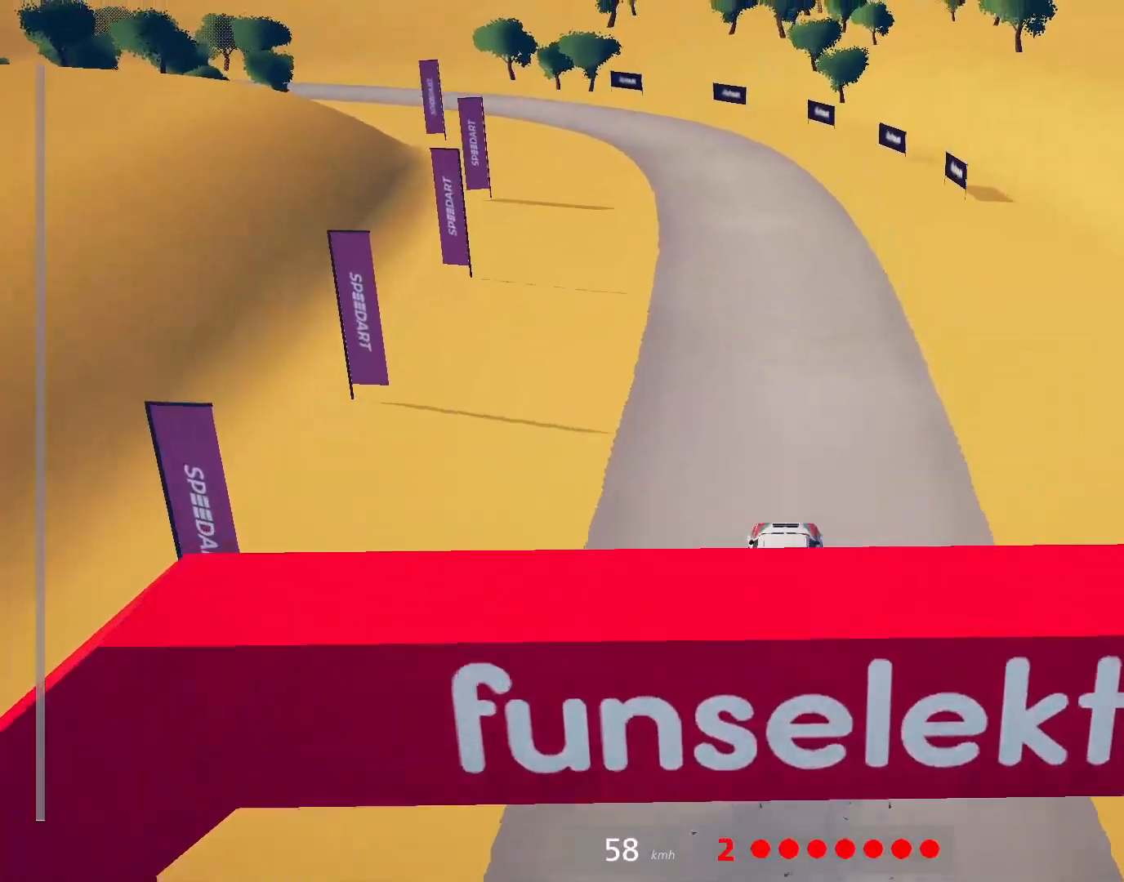
{"buttons": ["R2"], "left_stick": "center", "events": [[33, "CROSS", "up"]]}
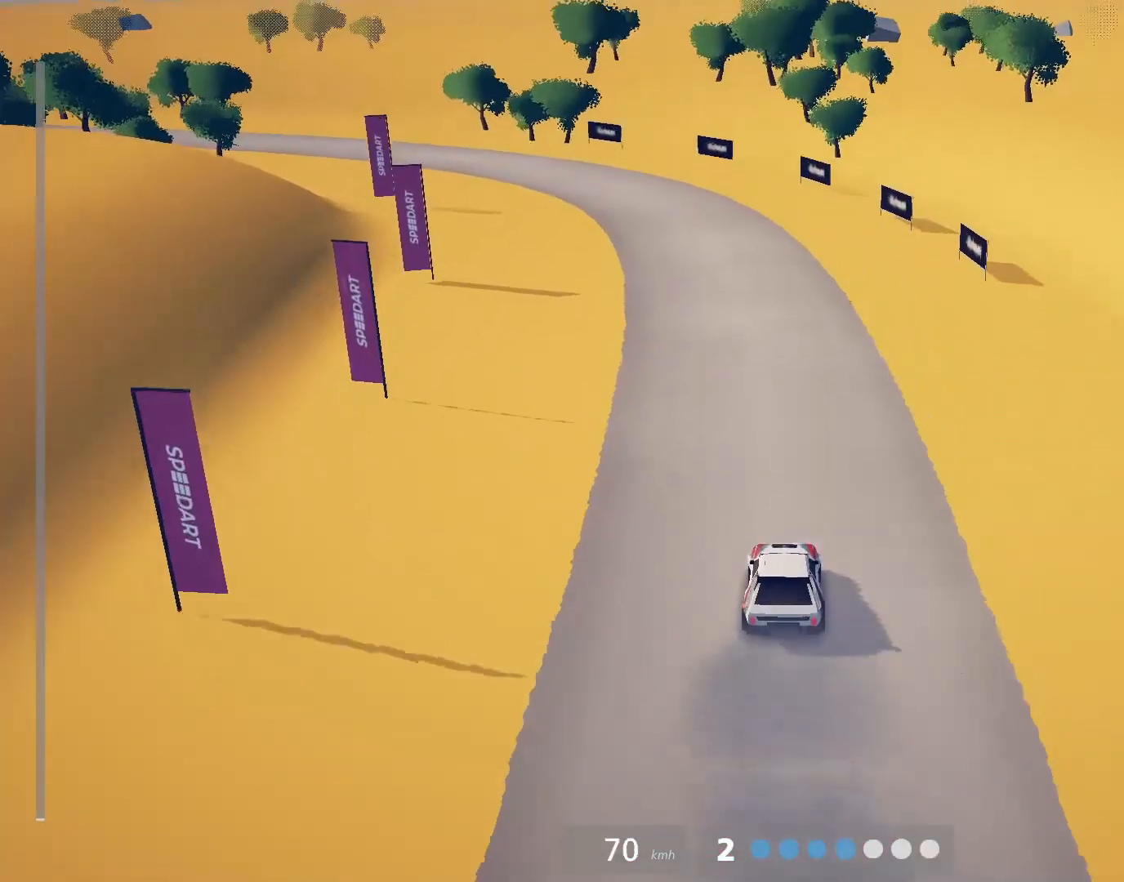
{"buttons": ["R2"], "left_stick": "center", "events": [[17, "left_stick", "left"], [400, "left_stick", "center"]]}
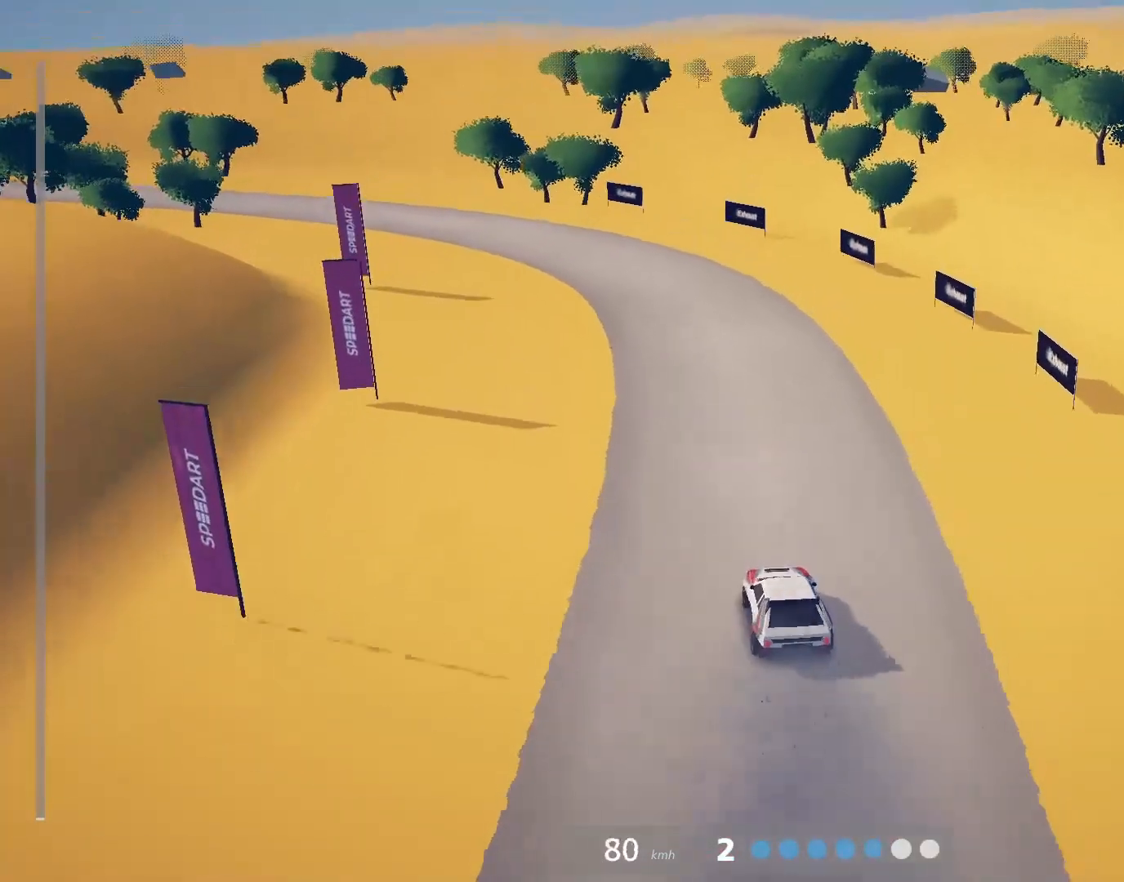
{"buttons": ["L2", "R2"], "left_stick": "left", "events": [[83, "left_stick", "right"], [267, "left_stick", "left"], [450, "L2", "down"]]}
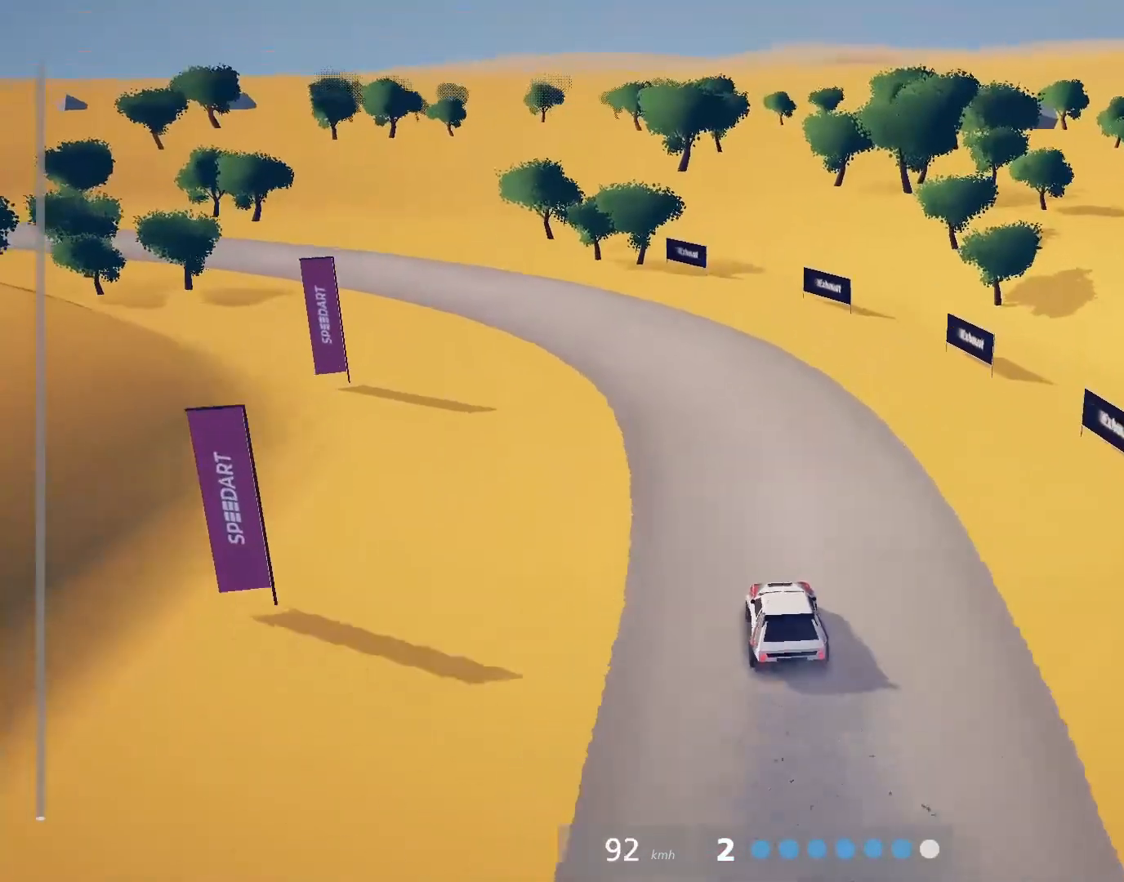
{"buttons": ["R2"], "left_stick": "center", "events": [[17, "CIRCLE", "down"], [50, "R2", "up"], [150, "CIRCLE", "up"], [183, "L2", "up"], [200, "R2", "down"], [250, "left_stick", "center"]]}
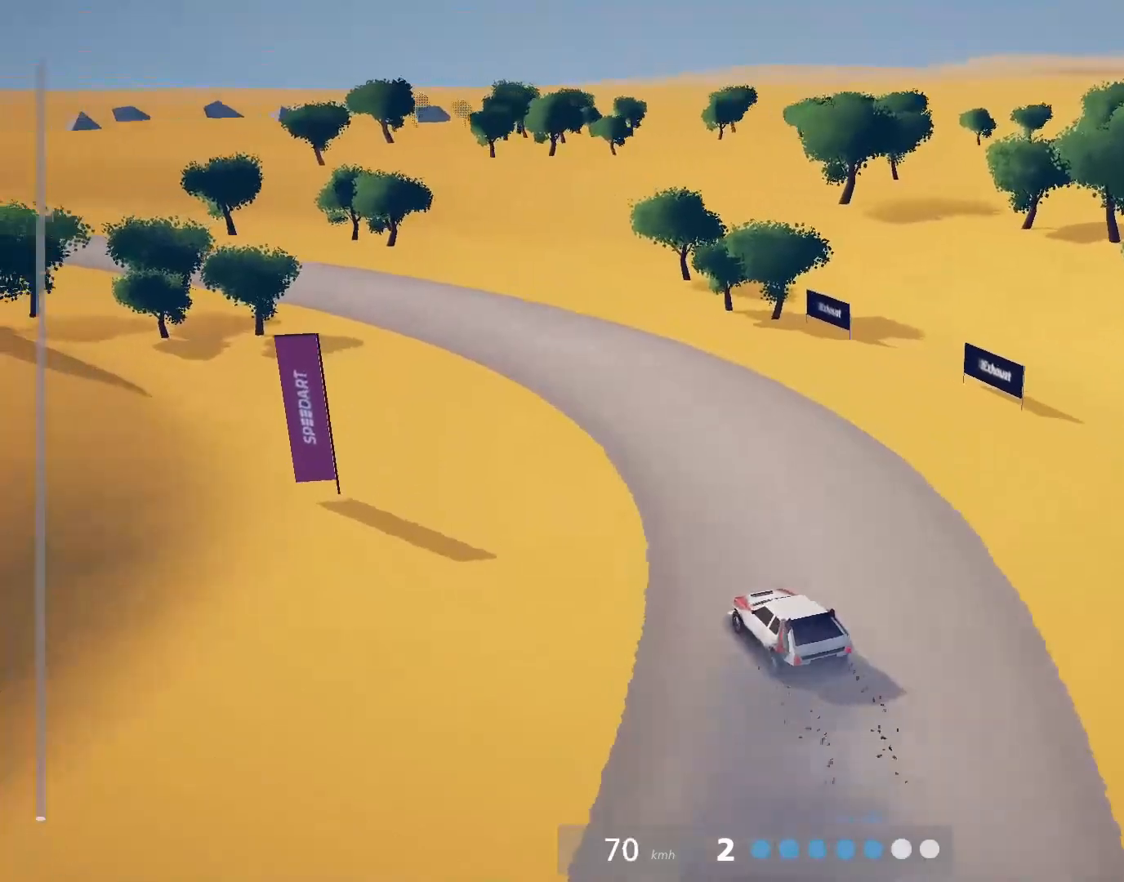
{"buttons": ["R2"], "left_stick": "up-left", "events": [[317, "left_stick", "right"], [417, "left_stick", "center"], [500, "left_stick", "up-left"]]}
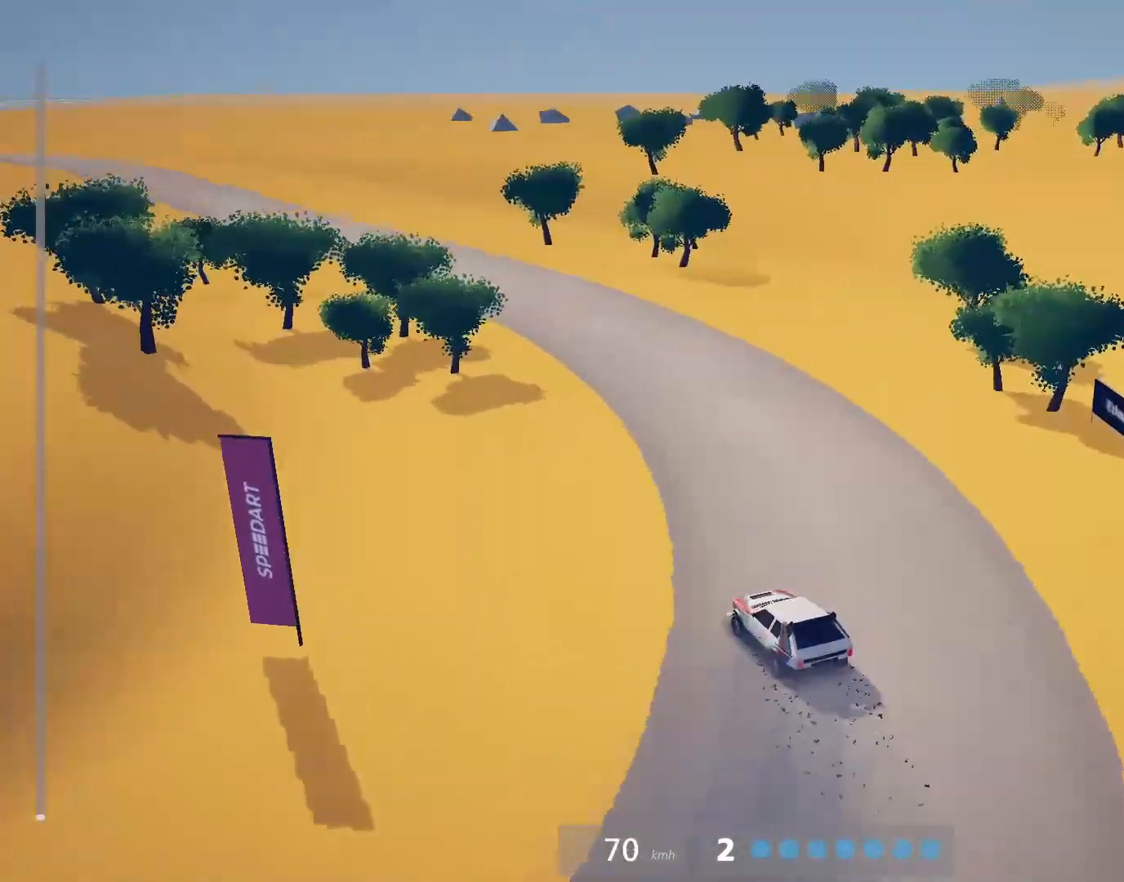
{"buttons": ["R2"], "left_stick": "center", "events": [[67, "R2", "up"], [183, "left_stick", "center"], [233, "R2", "down"]]}
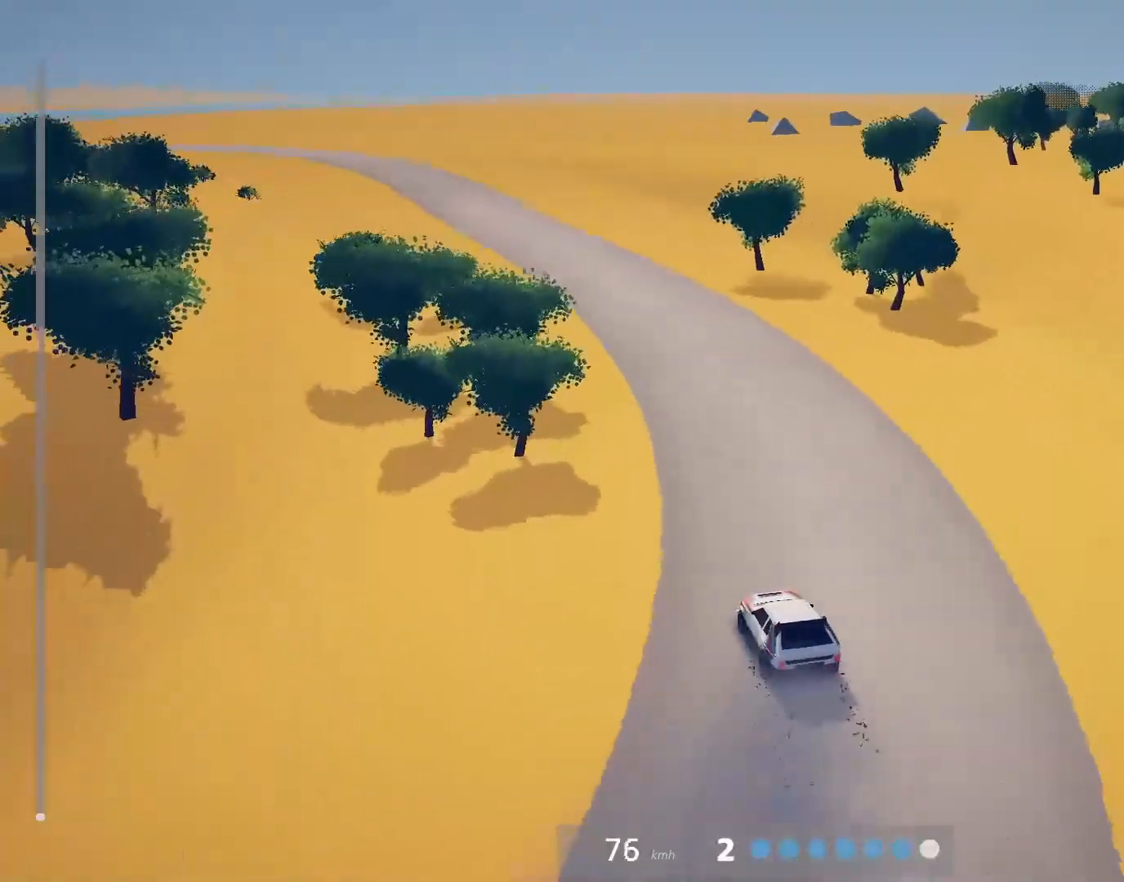
{"buttons": ["R2"], "left_stick": "up-left", "events": [[200, "left_stick", "up-left"]]}
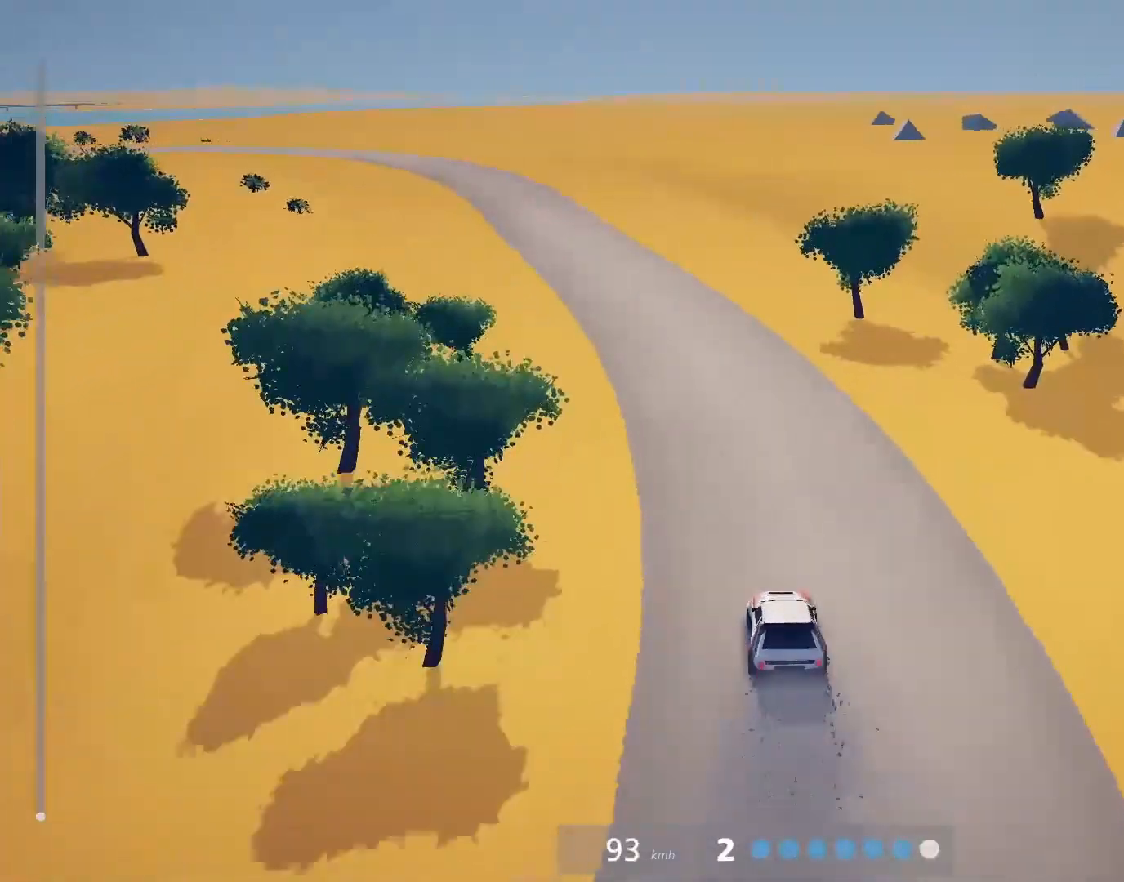
{"buttons": ["R2", "L3"], "left_stick": "right", "events": [[67, "left_stick", "center"], [233, "L3", "down"], [233, "R2", "up"], [233, "left_stick", "right"], [350, "R2", "down"]]}
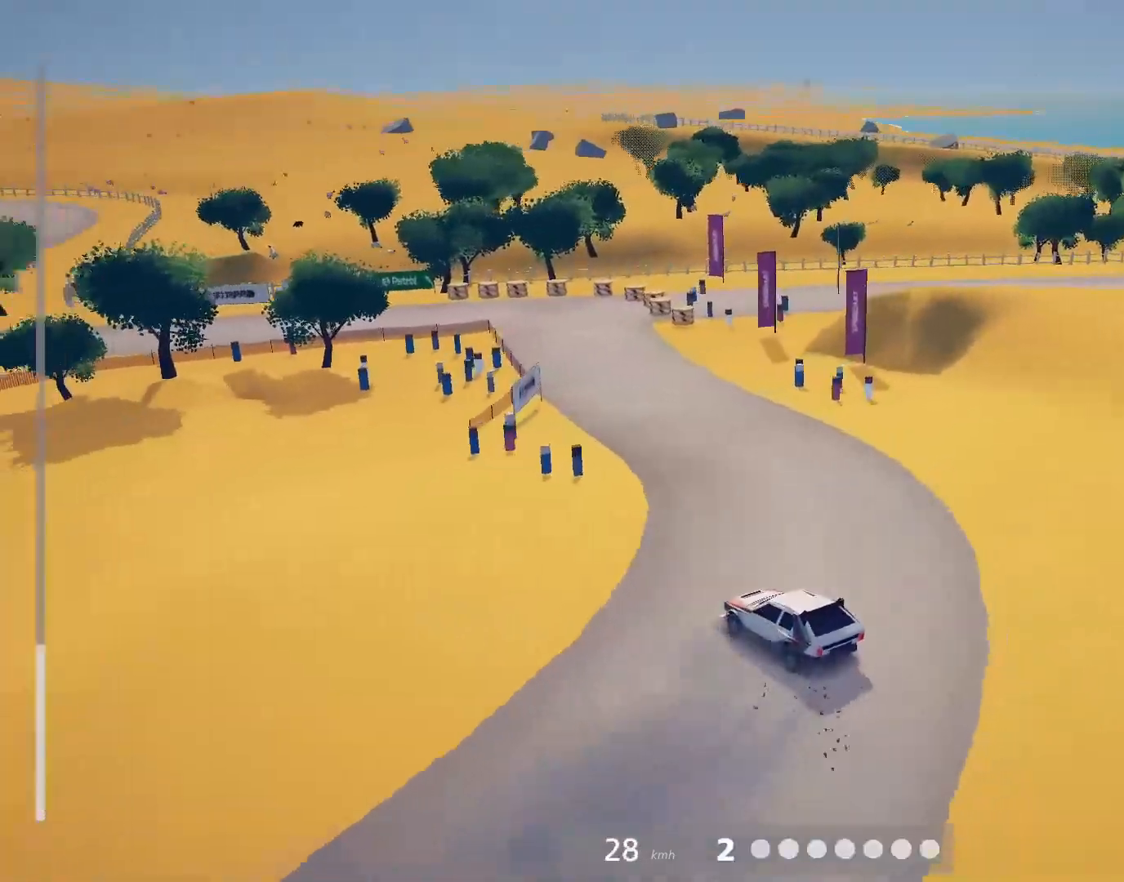
{"buttons": ["R2", "L3"], "left_stick": "right", "events": []}
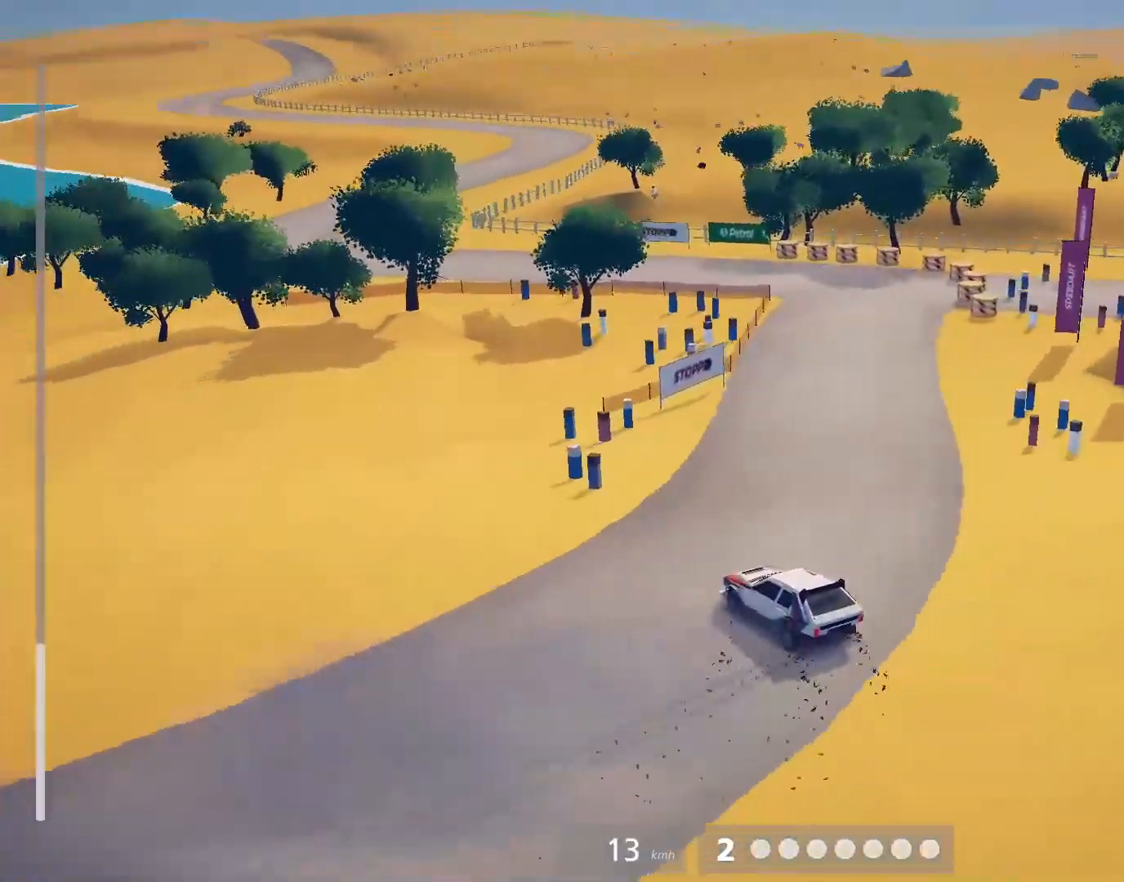
{"buttons": ["R2", "L3"], "left_stick": "right", "events": []}
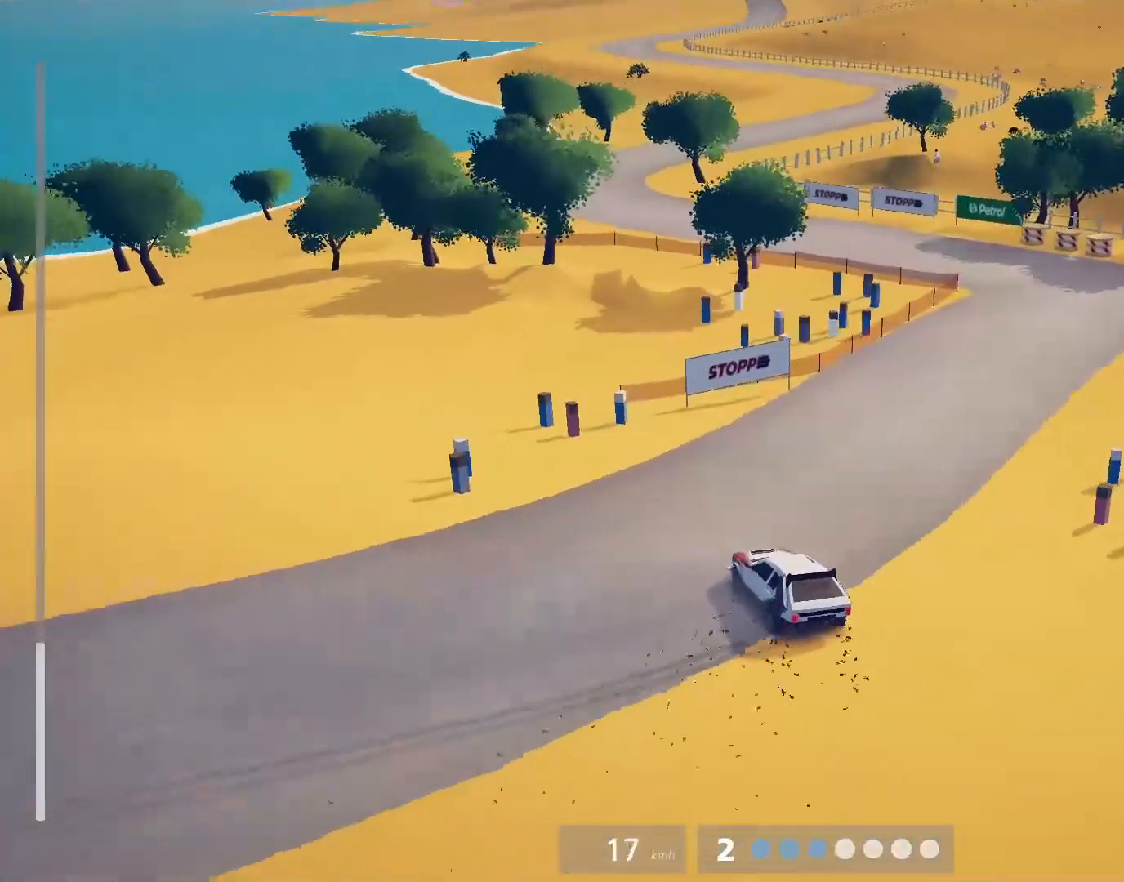
{"buttons": ["R2"], "left_stick": "right", "events": [[17, "L3", "up"], [200, "left_stick", "center"], [467, "left_stick", "right"]]}
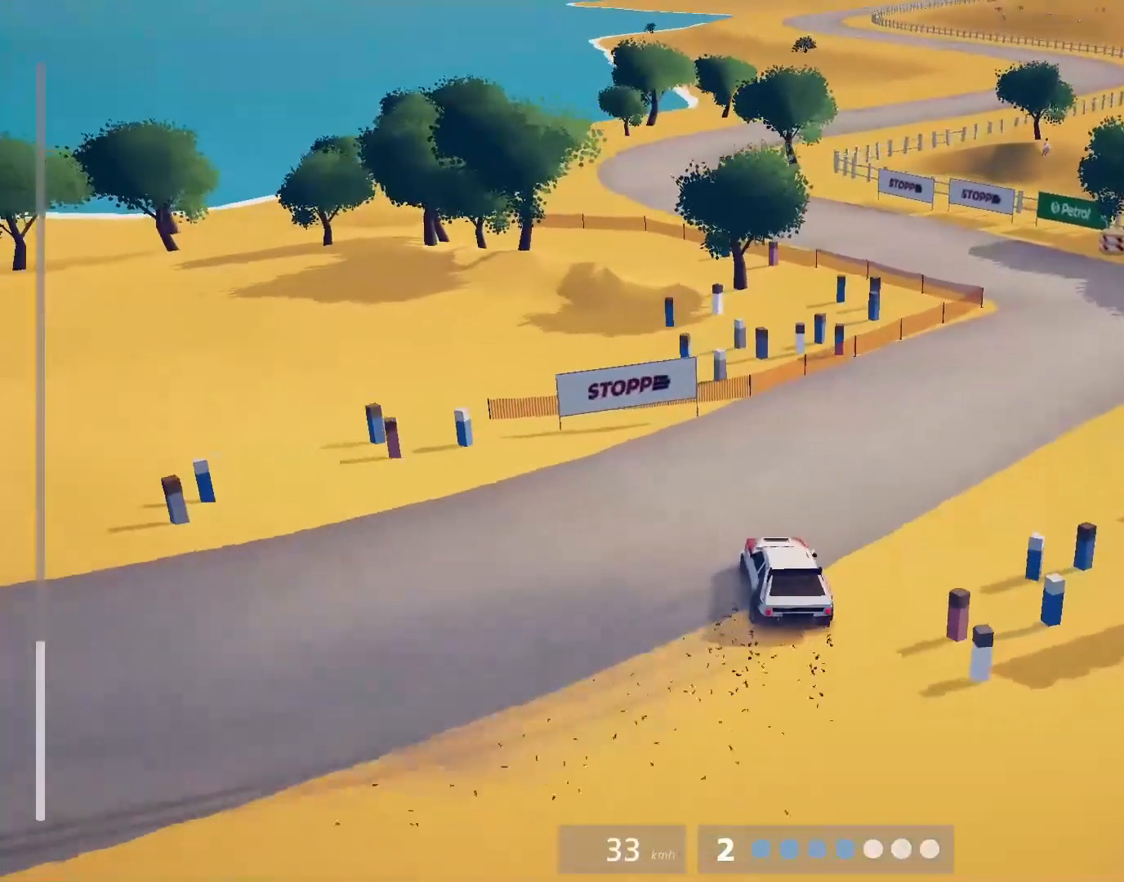
{"buttons": ["R2"], "left_stick": "down-right", "events": [[83, "left_stick", "down-right"]]}